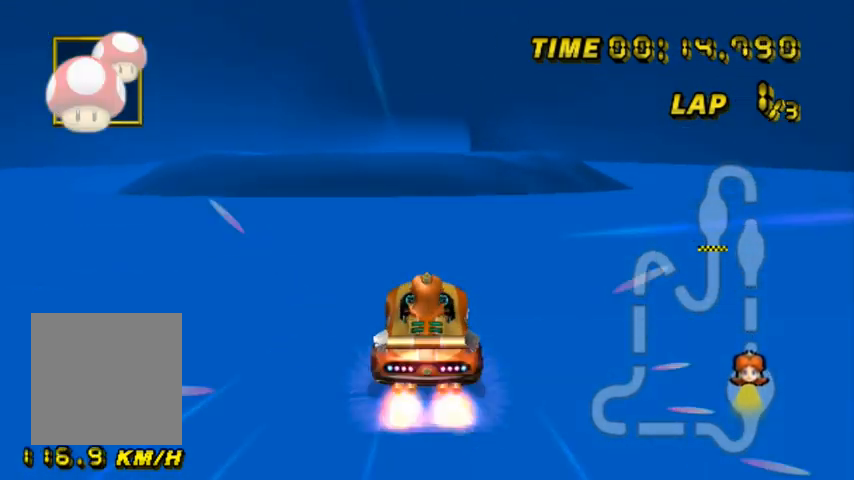
Gameplay with a controller (Nintendo layout); each line is a JSON object with the inputs held at the frame after it (dt_ms = milliseconds from this image to that frame). "events" lists button and stick changes between this image and that frame as [ms after this image, input, new state], when the widget could be followed in between. Not read: B L1 L2 L3 R1 R3 X Y.
{"dt_ms": 500, "buttons": ["A"], "left_stick": "up", "events": [[67, "Z", "up"]]}
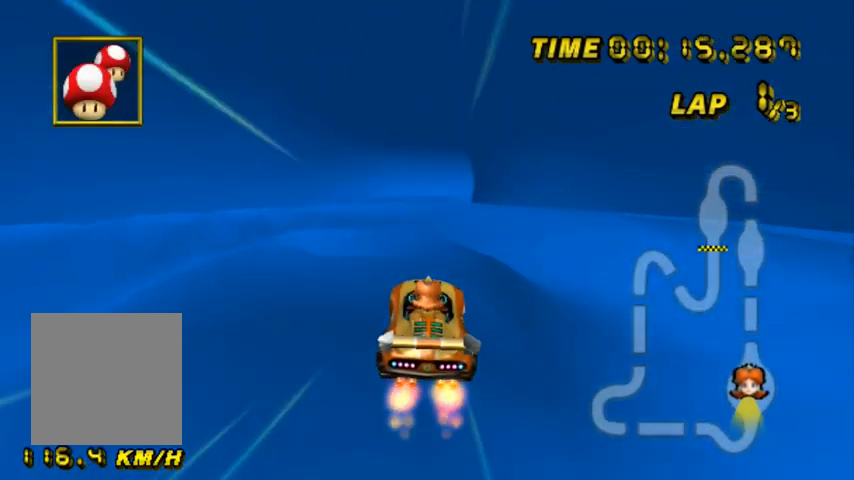
{"dt_ms": 501, "buttons": ["A"], "left_stick": "up", "events": []}
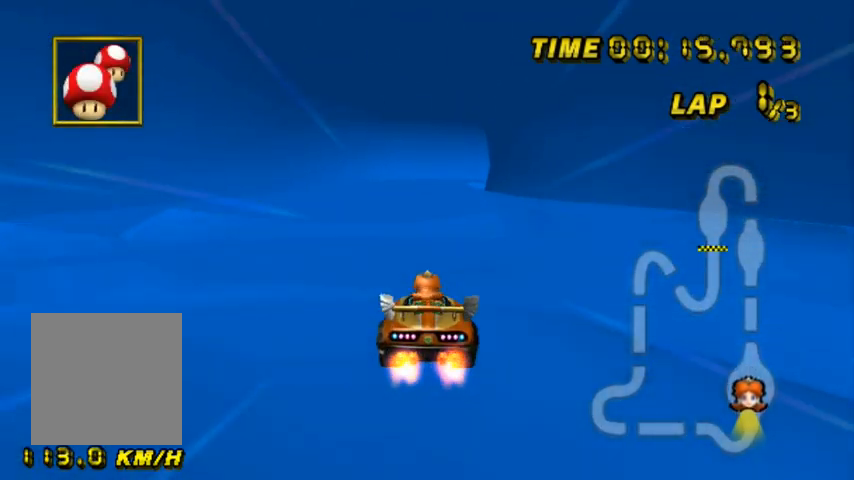
{"dt_ms": 501, "buttons": ["A"], "left_stick": "up", "events": []}
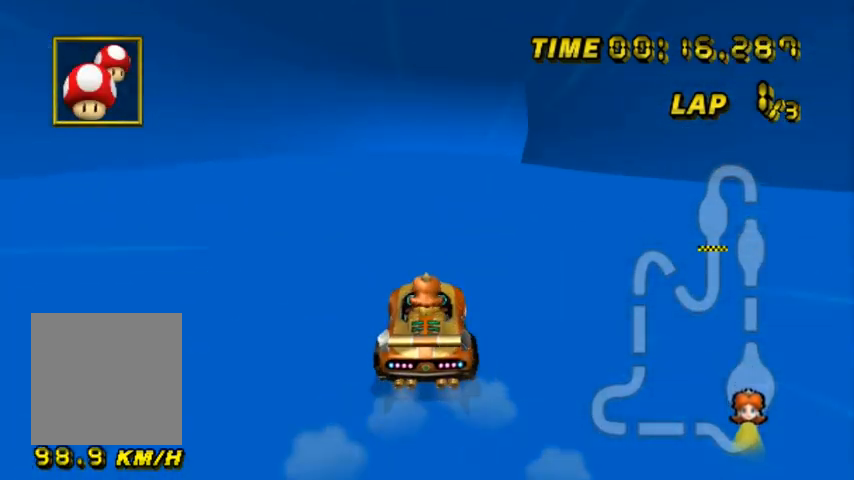
{"dt_ms": 500, "buttons": ["A"], "left_stick": "up-right", "events": [[33, "left_stick", "up-right"]]}
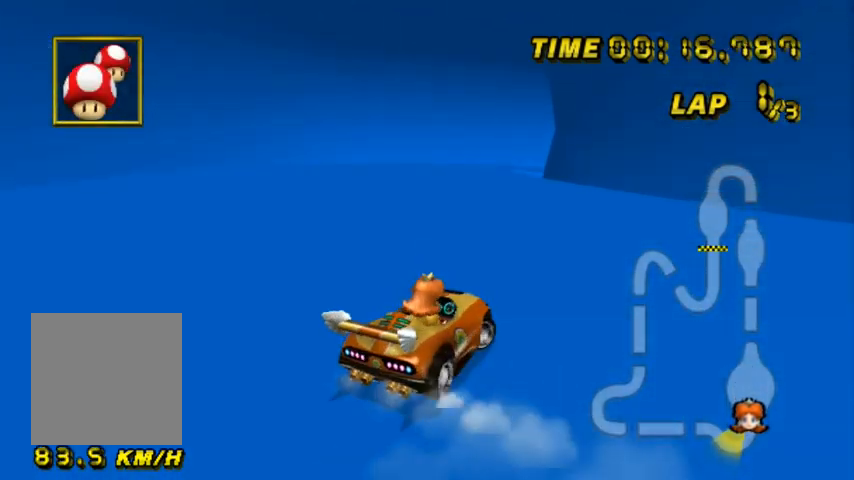
{"dt_ms": 501, "buttons": ["A"], "left_stick": "left", "events": [[167, "left_stick", "up-left"], [234, "left_stick", "left"]]}
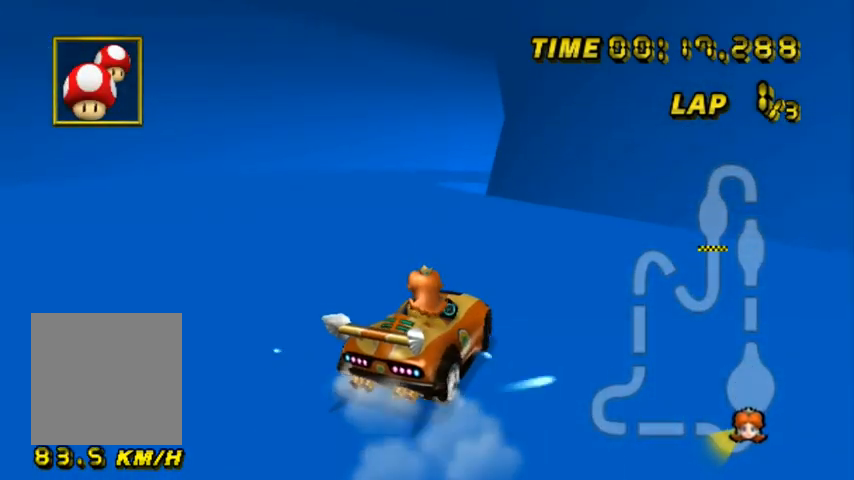
{"dt_ms": 500, "buttons": ["A"], "left_stick": "up-right", "events": [[166, "left_stick", "up-left"], [367, "left_stick", "up-right"]]}
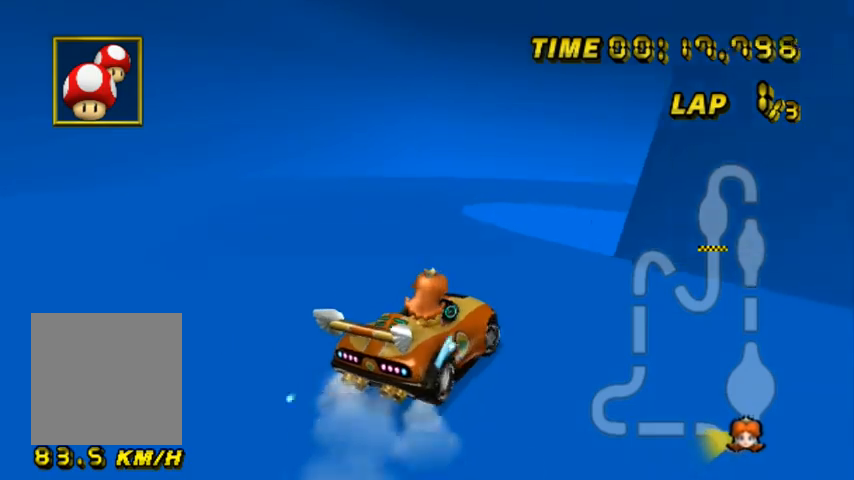
{"dt_ms": 501, "buttons": ["A"], "left_stick": "up-left", "events": [[167, "left_stick", "right"], [467, "left_stick", "up-left"]]}
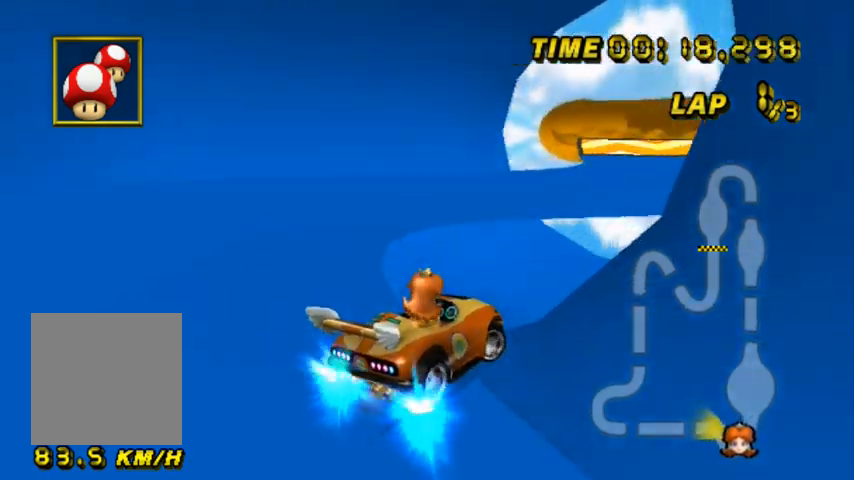
{"dt_ms": 500, "buttons": ["A"], "left_stick": "right", "events": [[166, "left_stick", "right"]]}
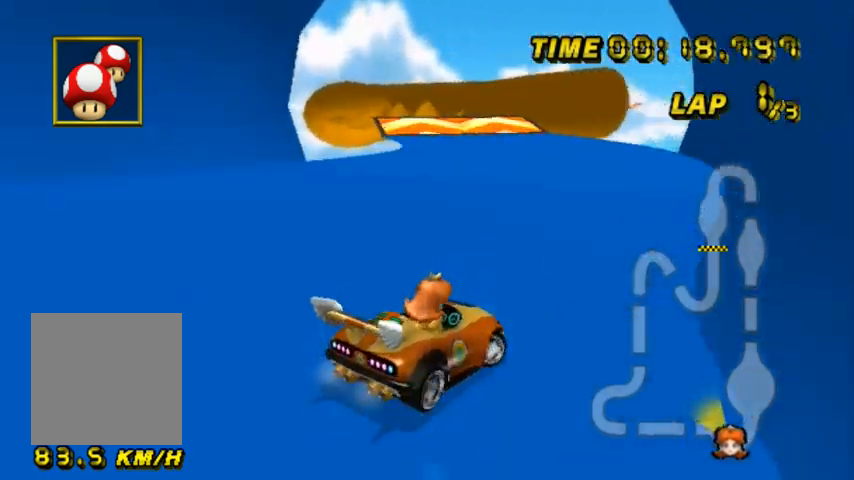
{"dt_ms": 500, "buttons": ["A"], "left_stick": "left", "events": [[133, "left_stick", "left"]]}
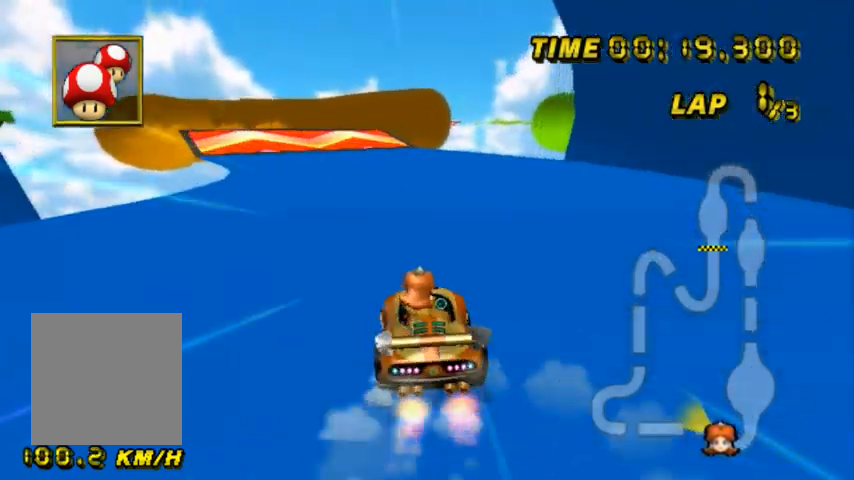
{"dt_ms": 501, "buttons": ["A"], "left_stick": "left", "events": []}
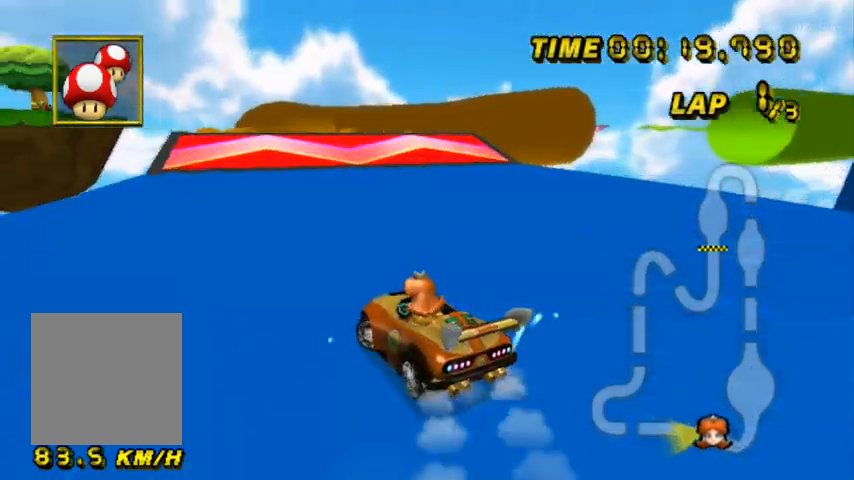
{"dt_ms": 501, "buttons": ["A"], "left_stick": "right", "events": [[300, "left_stick", "right"]]}
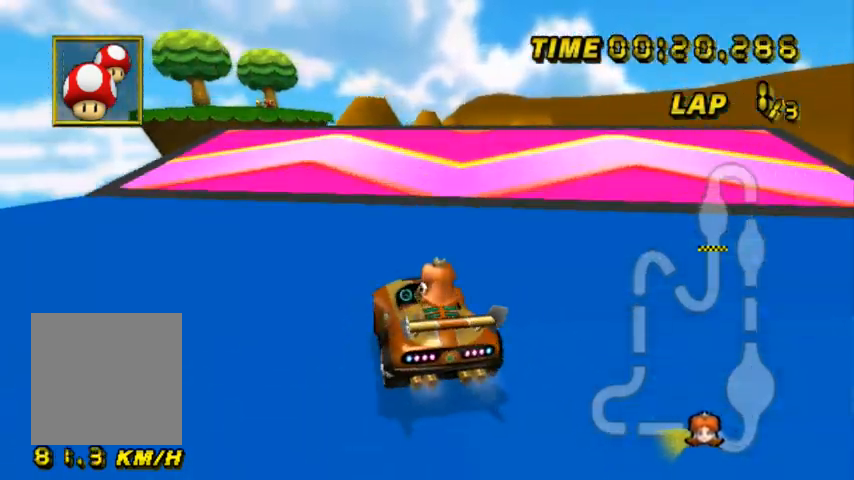
{"dt_ms": 500, "buttons": ["A"], "left_stick": "center", "events": [[266, "left_stick", "center"], [367, "left_stick", "right"], [433, "left_stick", "center"]]}
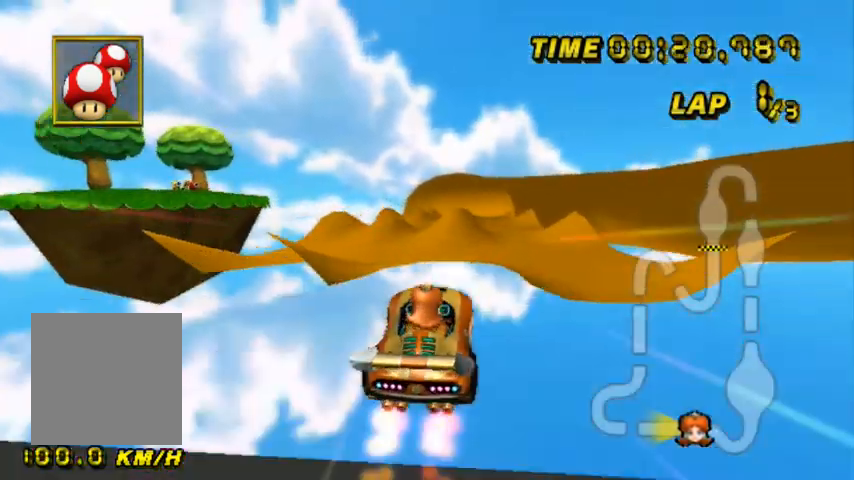
{"dt_ms": 500, "buttons": ["A"], "left_stick": "up", "events": [[100, "left_stick", "up"]]}
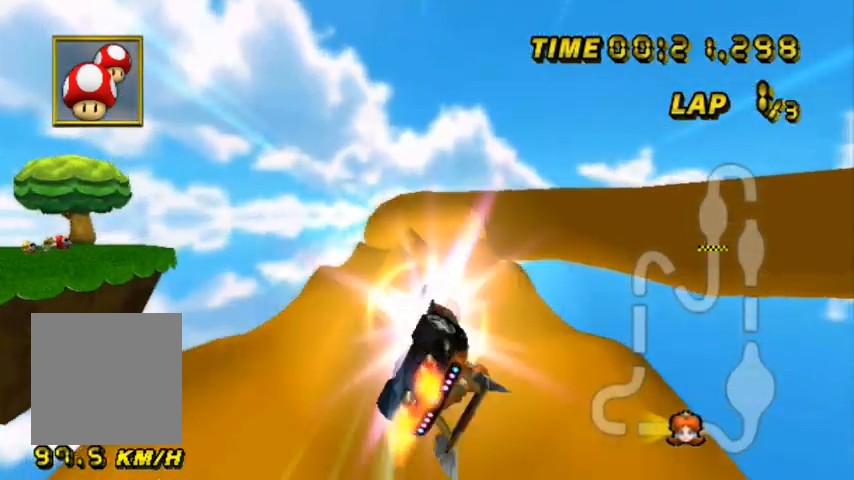
{"dt_ms": 501, "buttons": ["A"], "left_stick": "up", "events": []}
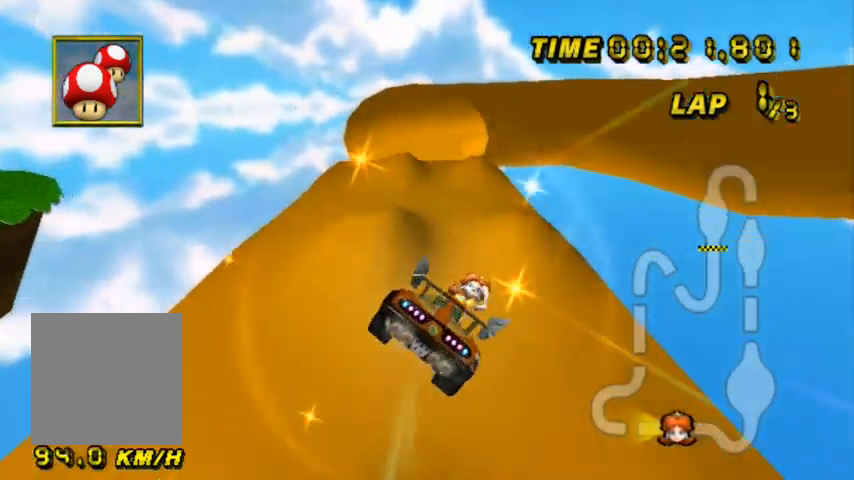
{"dt_ms": 501, "buttons": ["A"], "left_stick": "up-left", "events": [[467, "left_stick", "up-left"]]}
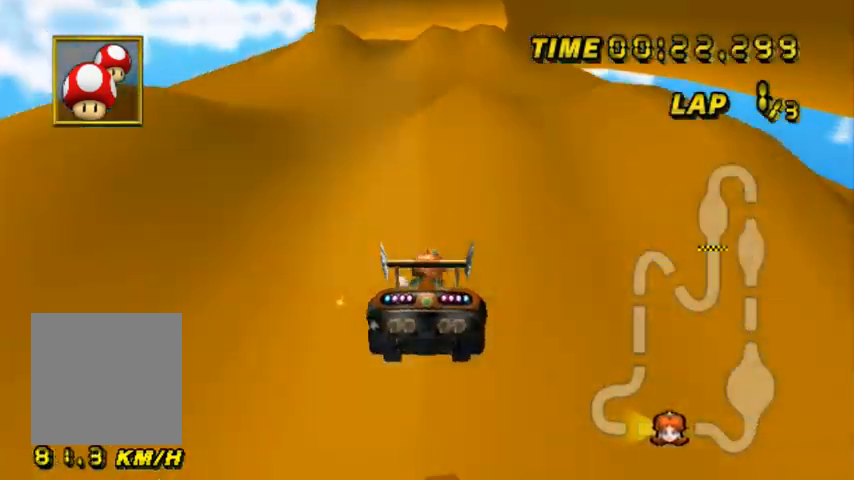
{"dt_ms": 500, "buttons": ["A"], "left_stick": "right", "events": [[200, "left_stick", "center"], [333, "left_stick", "right"]]}
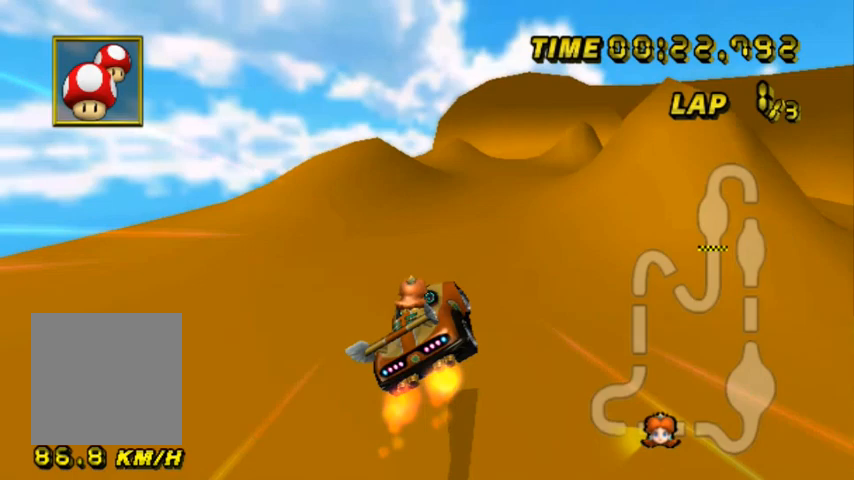
{"dt_ms": 500, "buttons": ["A"], "left_stick": "center", "events": [[500, "left_stick", "center"]]}
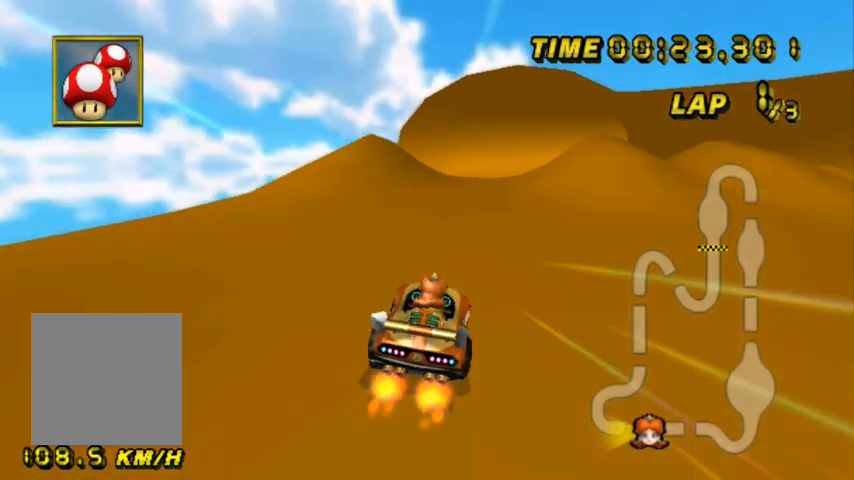
{"dt_ms": 968, "buttons": ["A"], "left_stick": "right", "events": [[67, "left_stick", "right"], [234, "left_stick", "center"], [835, "left_stick", "right"]]}
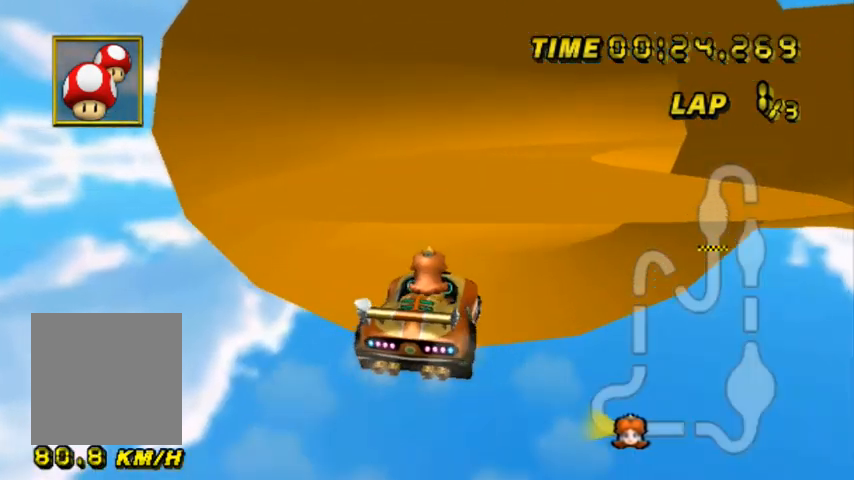
{"dt_ms": 501, "buttons": ["A"], "left_stick": "right", "events": []}
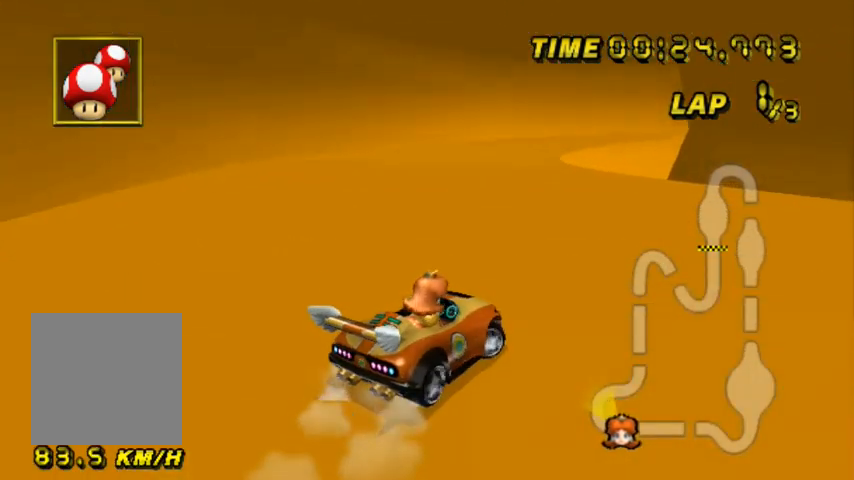
{"dt_ms": 500, "buttons": ["A"], "left_stick": "up-left", "events": [[166, "left_stick", "up-left"]]}
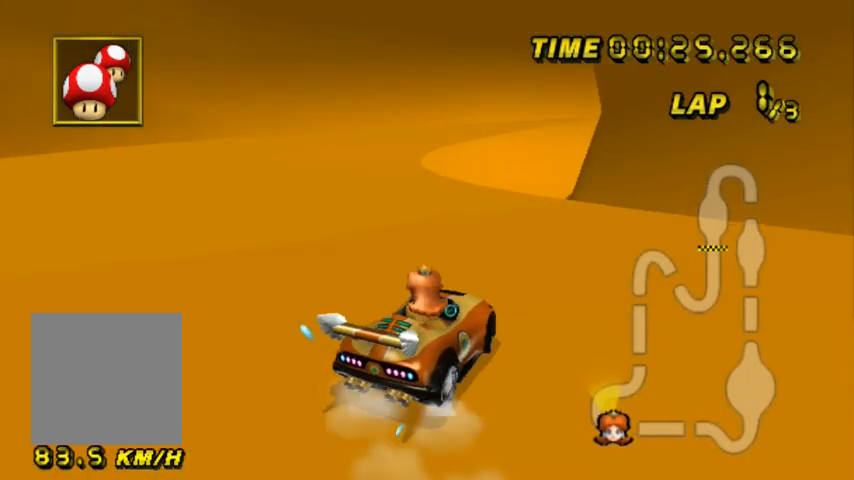
{"dt_ms": 501, "buttons": ["A"], "left_stick": "up-right", "events": [[434, "left_stick", "up-right"]]}
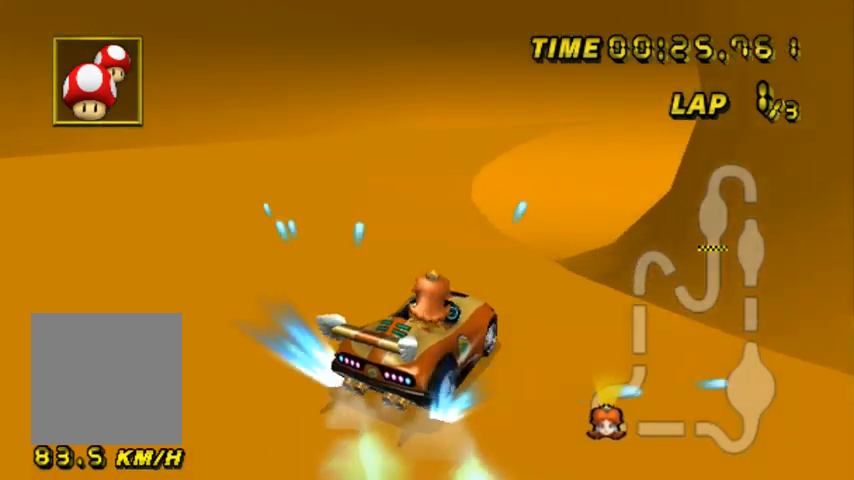
{"dt_ms": 500, "buttons": ["A"], "left_stick": "up-right", "events": []}
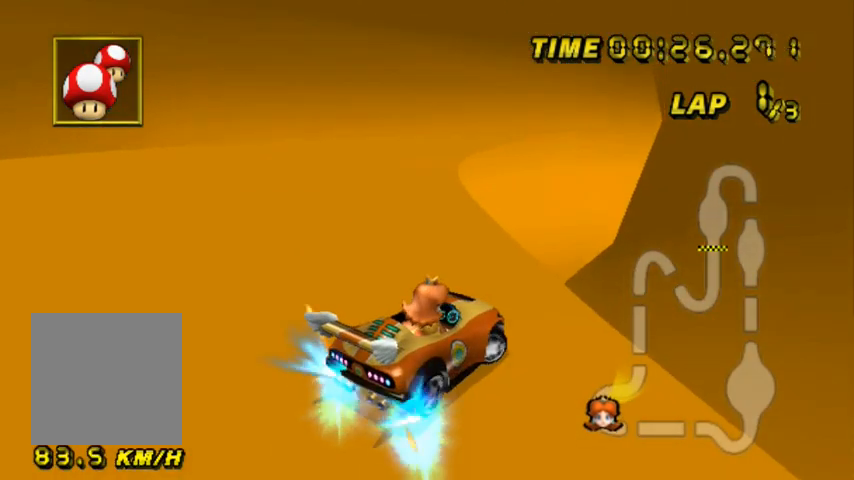
{"dt_ms": 501, "buttons": ["A"], "left_stick": "up-right", "events": [[100, "left_stick", "up-left"], [367, "left_stick", "up-right"]]}
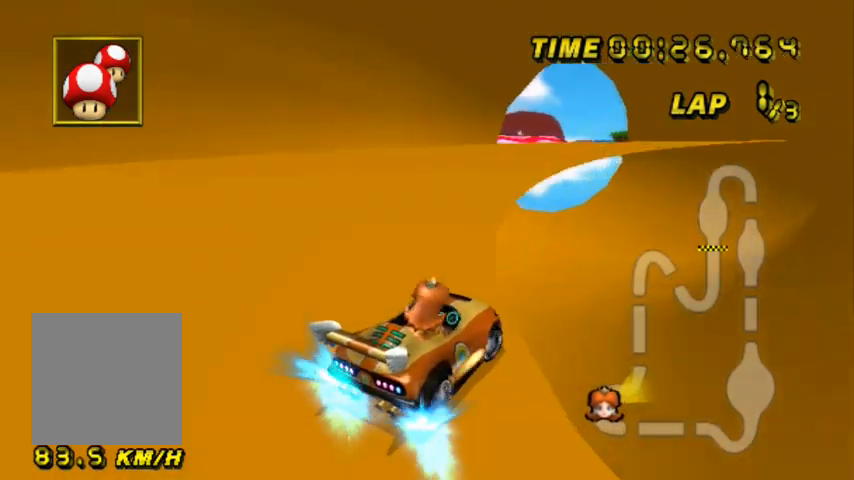
{"dt_ms": 500, "buttons": ["A"], "left_stick": "up-left", "events": [[300, "left_stick", "up-left"]]}
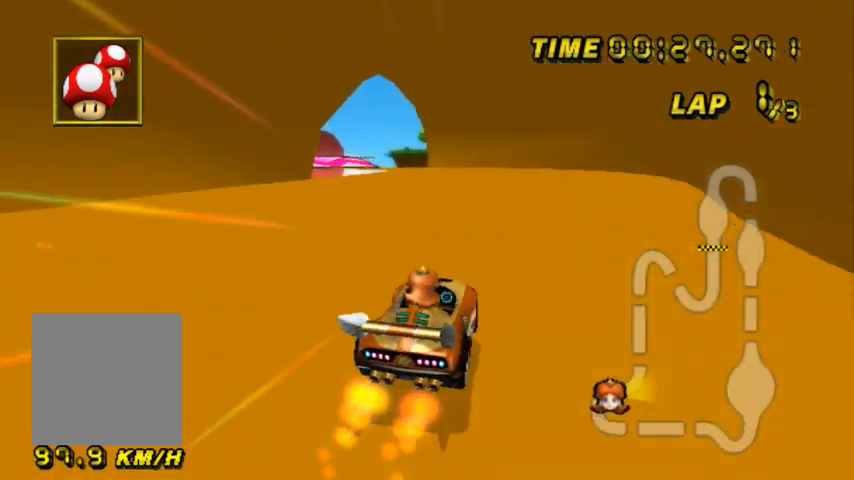
{"dt_ms": 501, "buttons": ["A"], "left_stick": "up-right", "events": [[367, "left_stick", "up-right"]]}
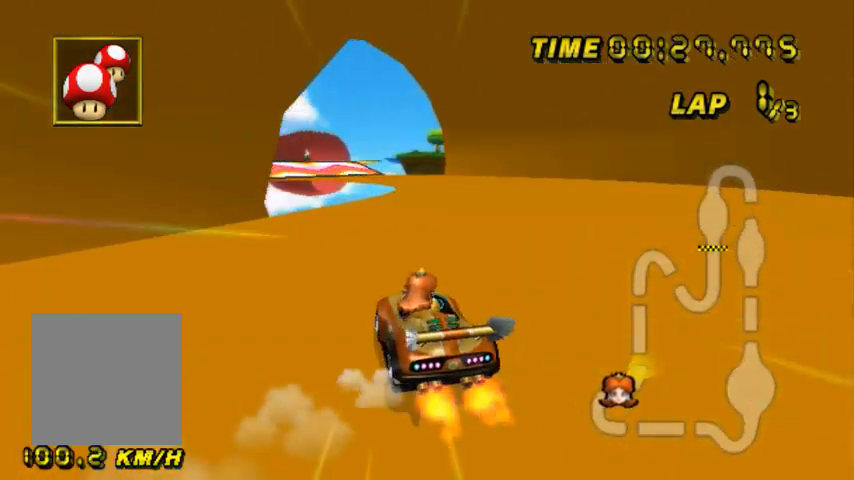
{"dt_ms": 500, "buttons": ["A"], "left_stick": "up-left", "events": [[100, "left_stick", "up-left"]]}
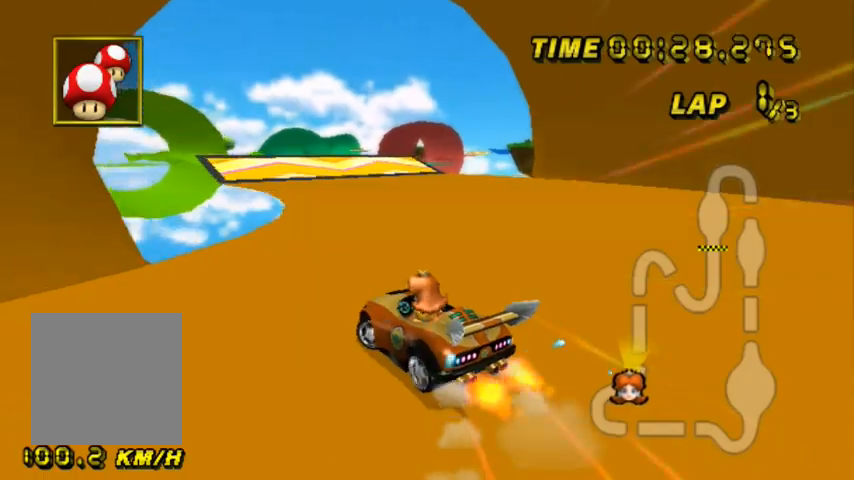
{"dt_ms": 501, "buttons": ["A"], "left_stick": "right", "events": [[467, "left_stick", "right"]]}